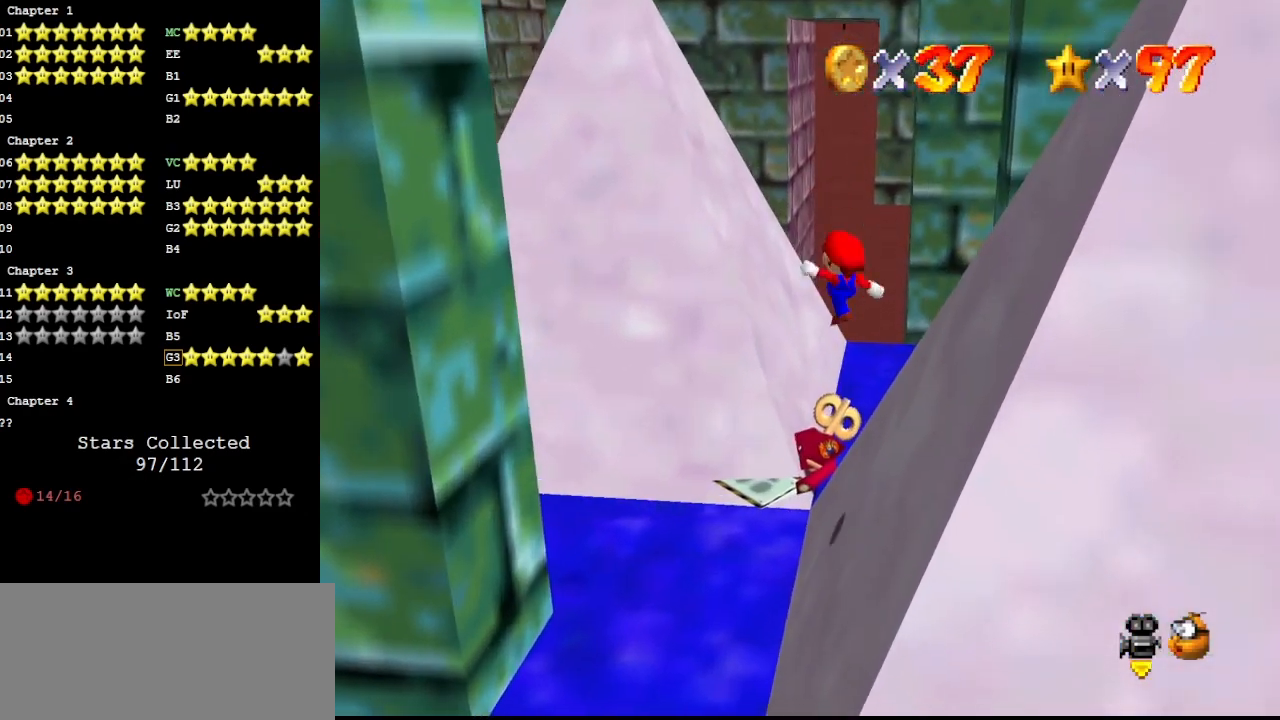
Gameplay with a controller (Nintendo layout); each line is a JSON object with the inputs held at the frame after it. "events" lists button and stick changes between this image and that frame as [ms after this image, input, new state], when the widget could be followed in between. Not read: L3 R3.
{"buttons": [], "left_stick": "up-right", "events": [[100, "A", "up"], [100, "B", "up"], [233, "DPAD_DOWN", "down"], [233, "left_stick", "up-right"], [300, "DPAD_DOWN", "up"]]}
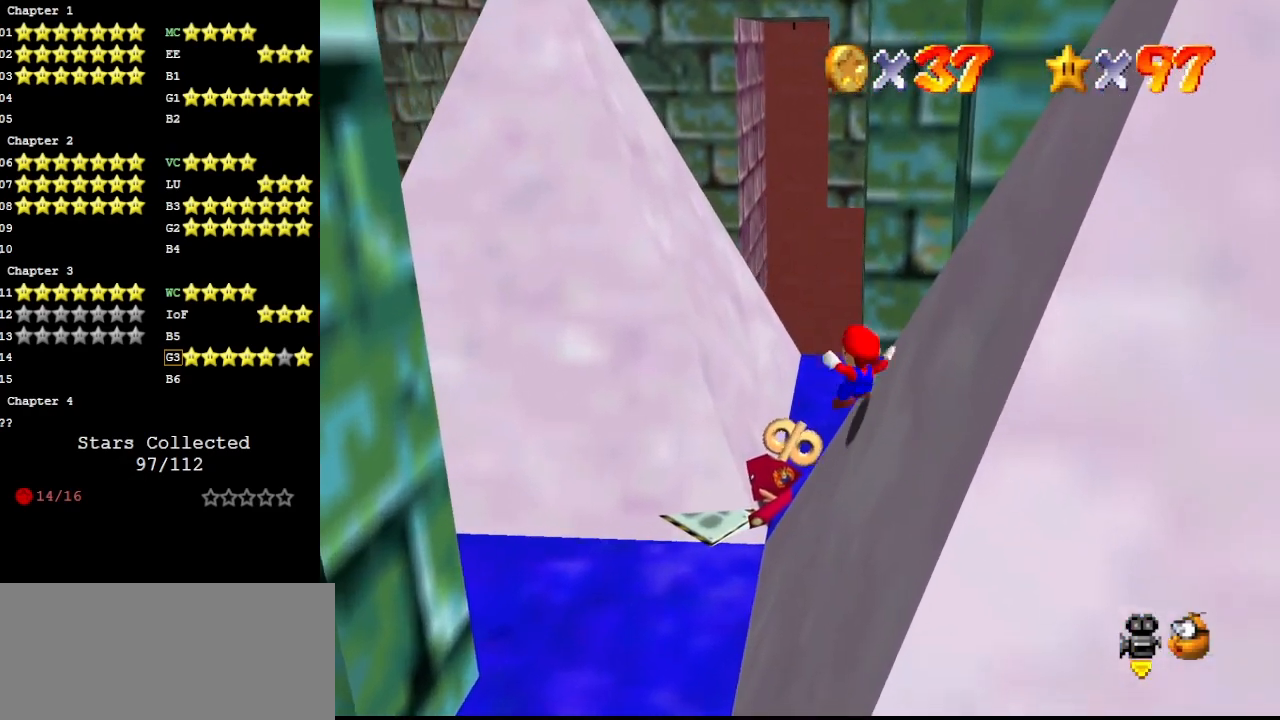
{"buttons": ["A"], "left_stick": "up", "events": [[100, "left_stick", "up"], [267, "A", "down"]]}
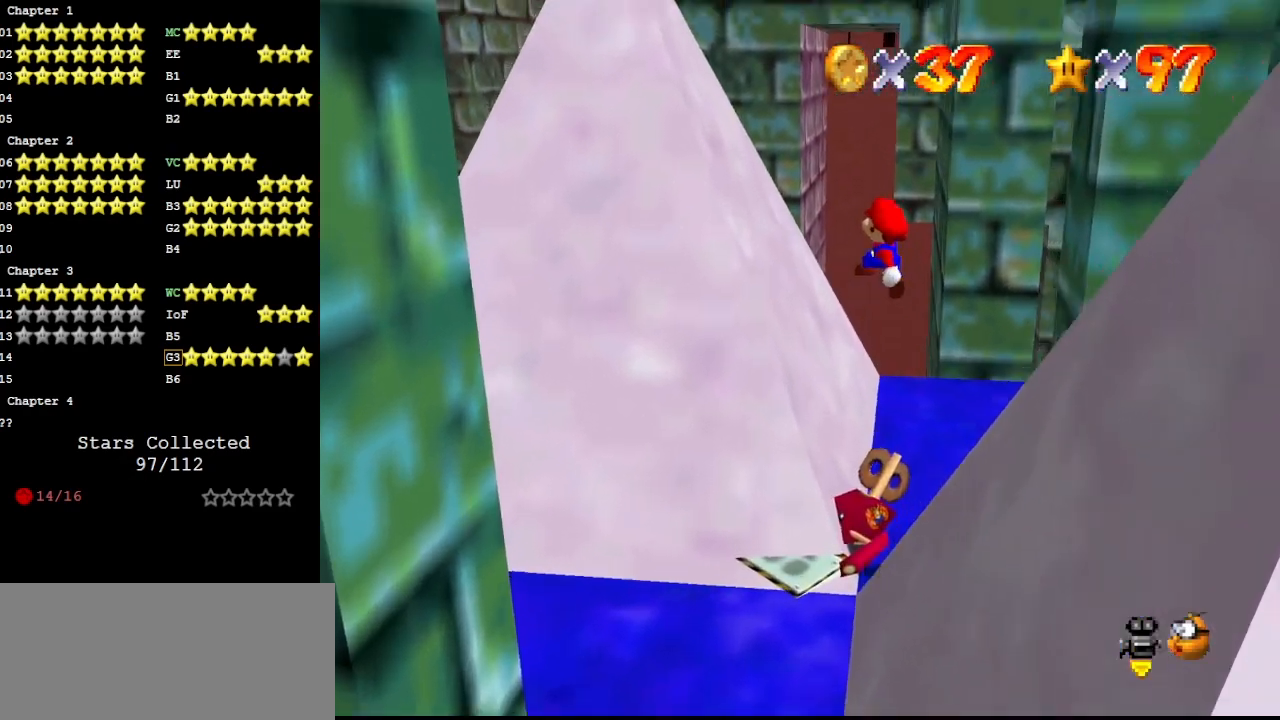
{"buttons": [], "left_stick": "up-left", "events": [[300, "left_stick", "up-left"], [333, "A", "up"]]}
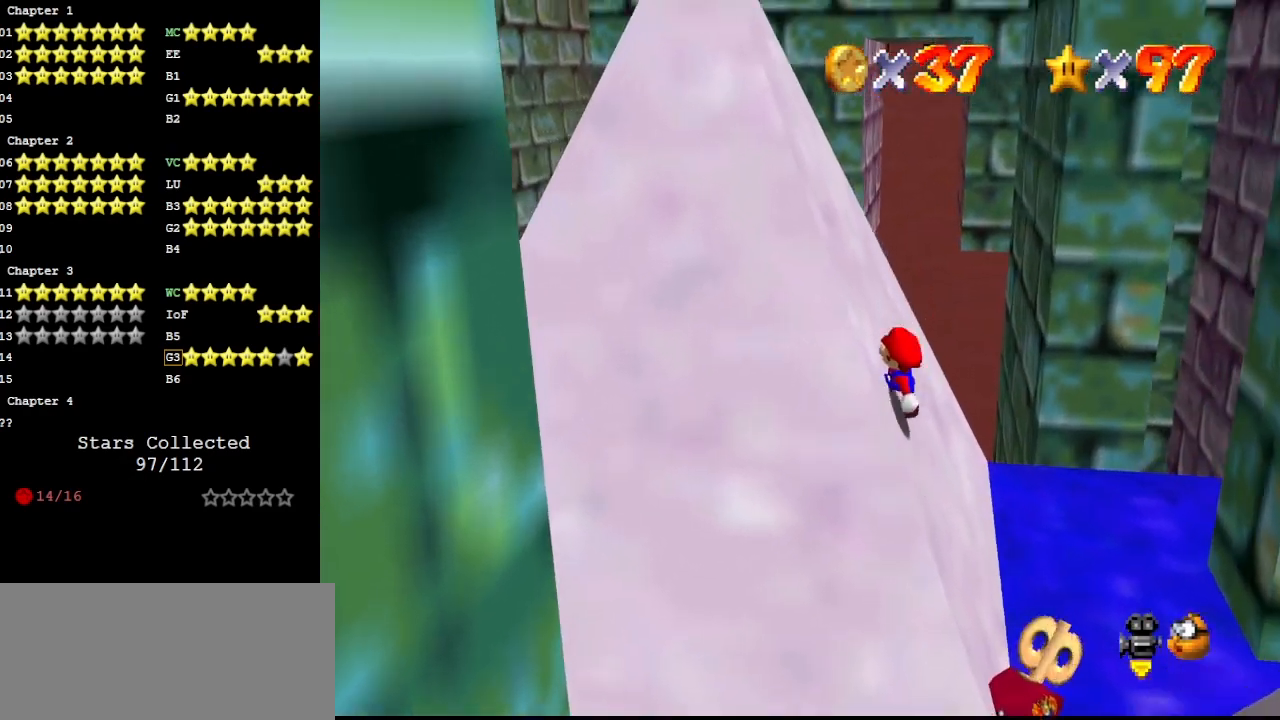
{"buttons": ["A"], "left_stick": "down-left", "events": [[33, "left_stick", "up"], [333, "left_stick", "right"], [400, "left_stick", "down"], [467, "left_stick", "down-left"], [500, "A", "down"]]}
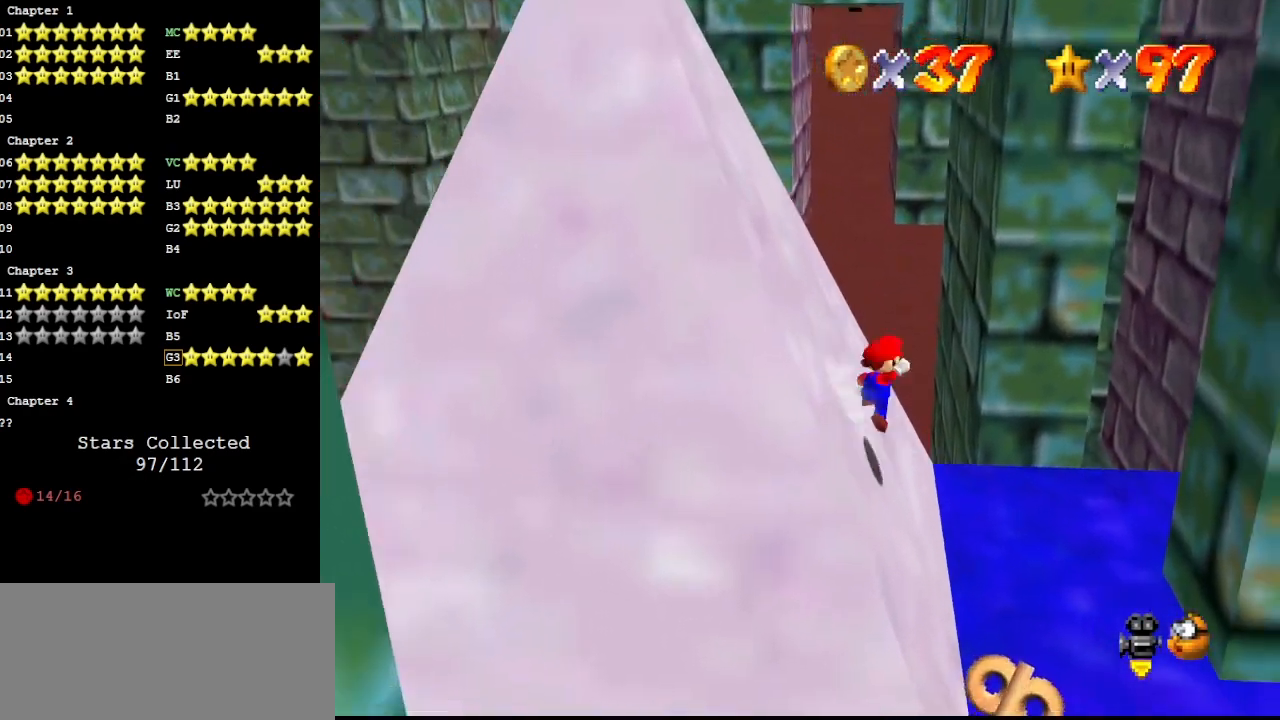
{"buttons": ["A"], "left_stick": "down-left", "events": []}
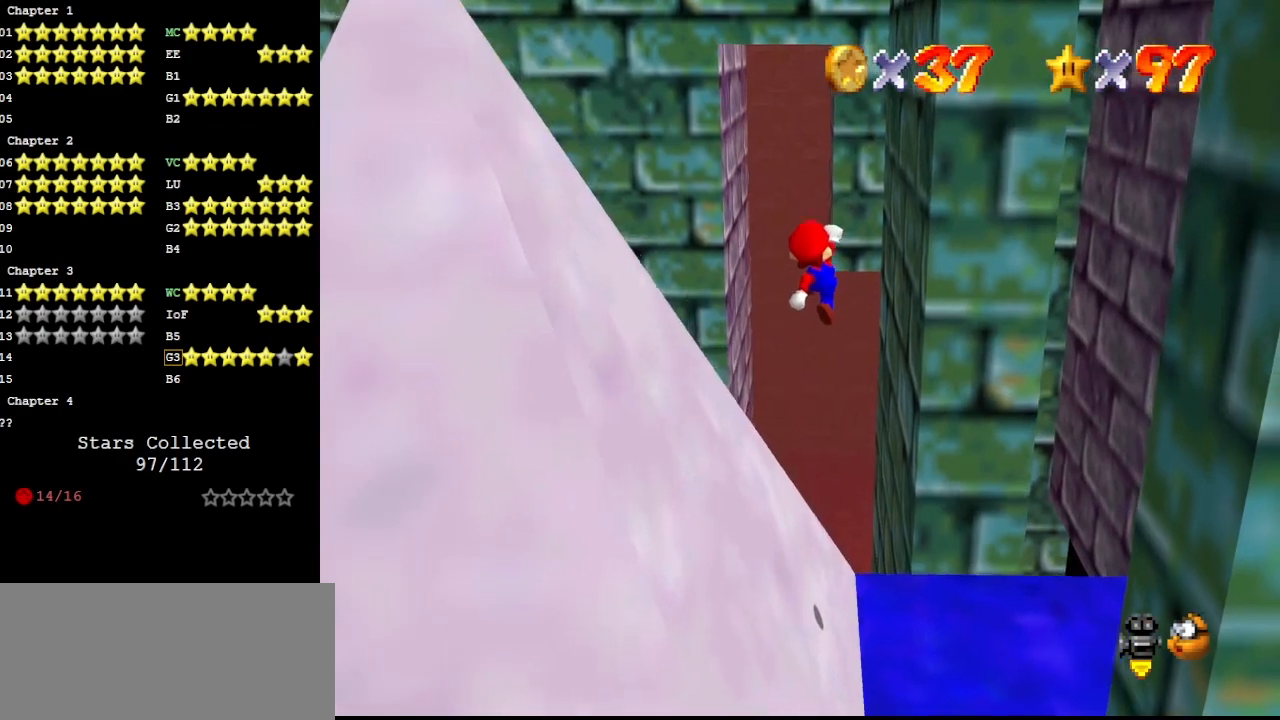
{"buttons": ["C_RIGHT"], "left_stick": "up-left", "events": [[100, "C_UP", "down"], [133, "B", "down"], [200, "B", "up"], [233, "A", "up"], [233, "C_UP", "up"], [233, "left_stick", "up-left"], [300, "C_RIGHT", "down"], [400, "C_RIGHT", "up"], [433, "C_RIGHT", "down"]]}
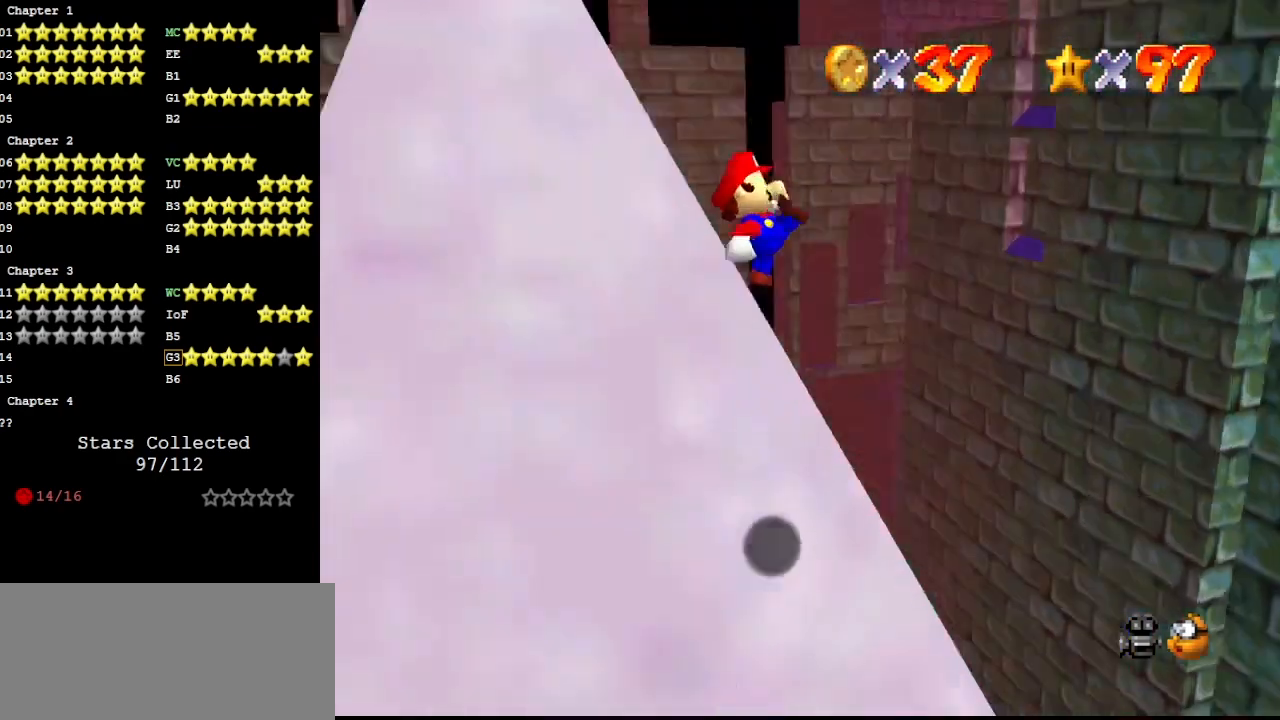
{"buttons": ["A"], "left_stick": "up", "events": [[67, "C_RIGHT", "up"], [133, "left_stick", "up"], [400, "A", "down"]]}
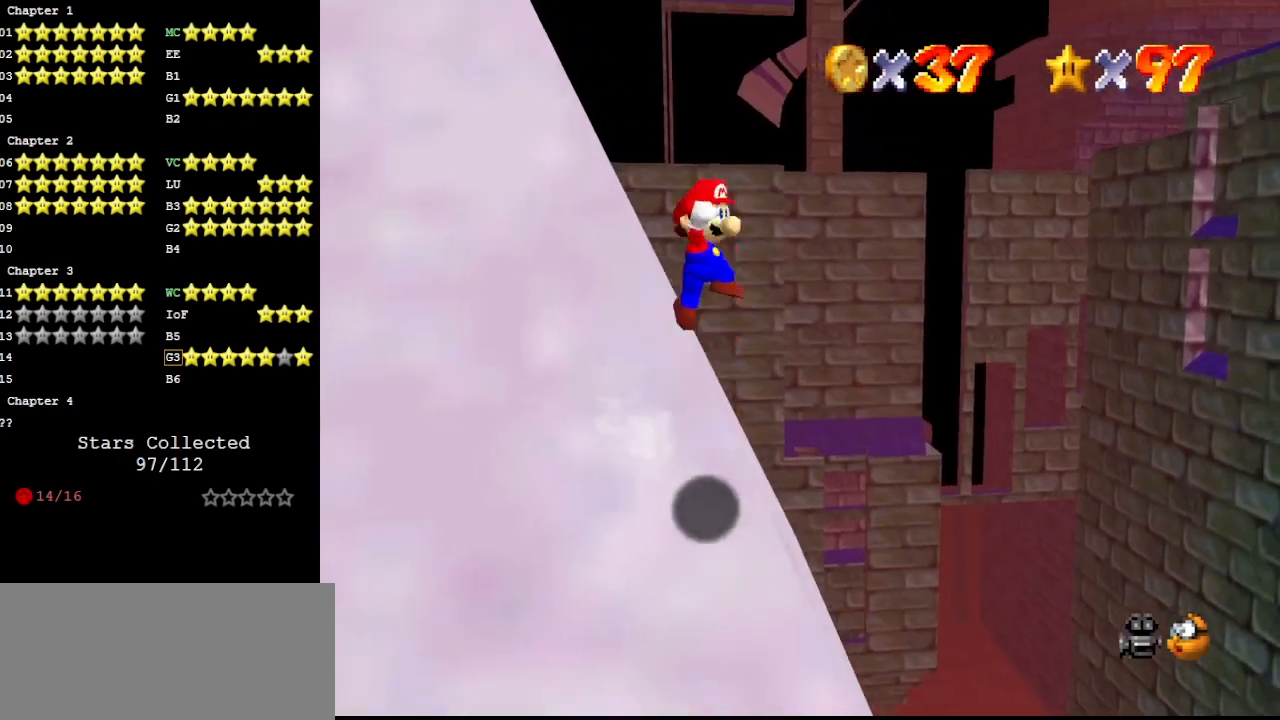
{"buttons": ["C_DOWN"], "left_stick": "up", "events": [[300, "A", "up"], [433, "C_RIGHT", "down"], [467, "C_DOWN", "down"], [467, "C_RIGHT", "up"]]}
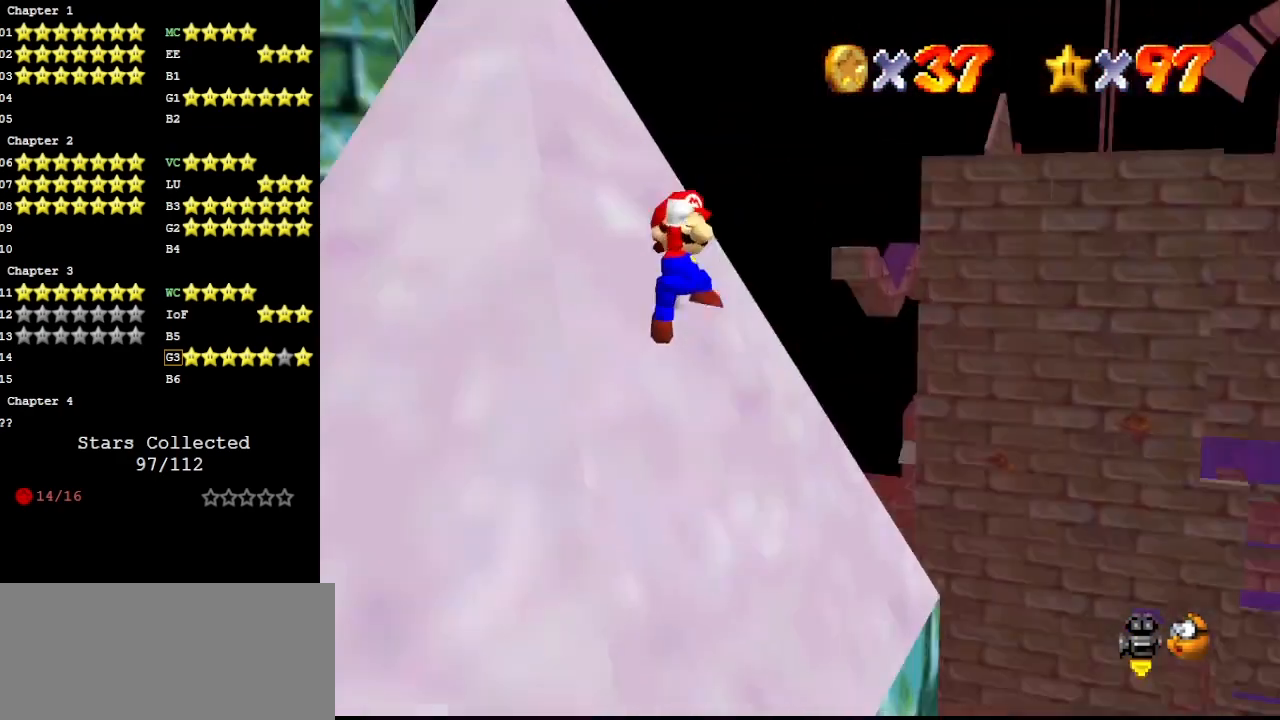
{"buttons": [], "left_stick": "up-right", "events": [[100, "C_DOWN", "up"], [133, "C_RIGHT", "down"], [233, "C_RIGHT", "up"], [233, "left_stick", "up-right"], [300, "B", "down"], [400, "B", "up"]]}
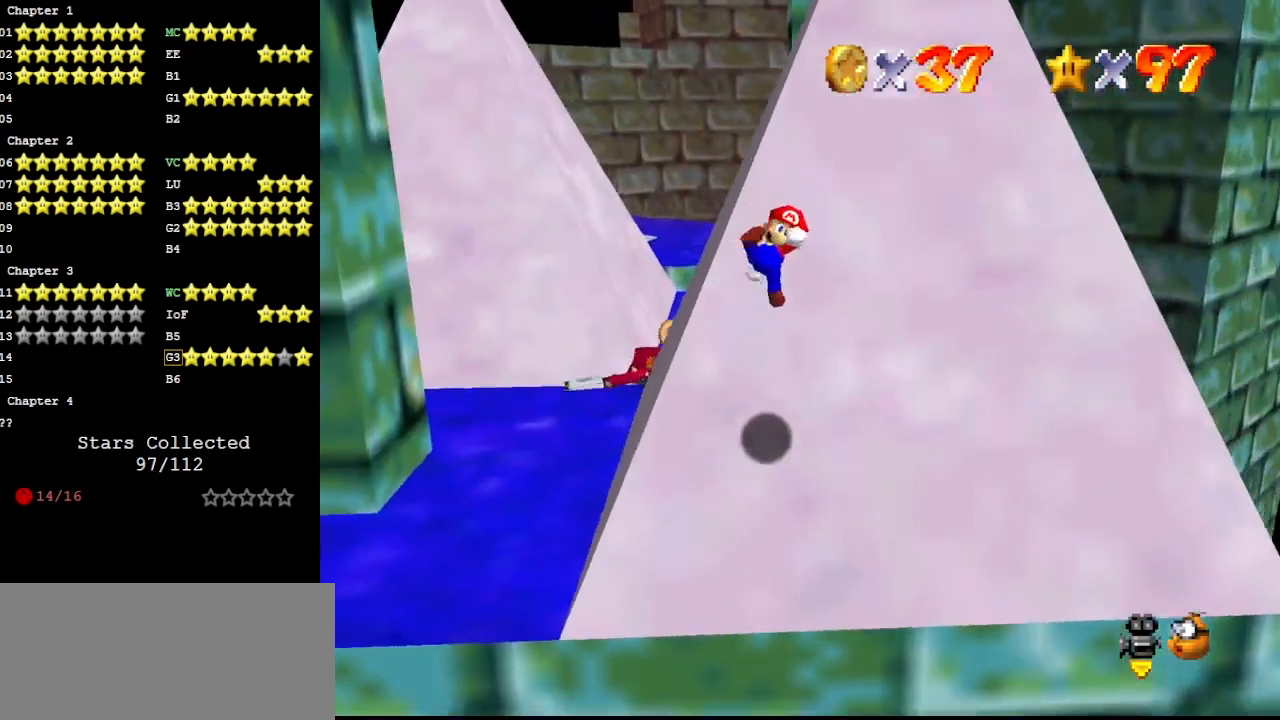
{"buttons": [], "left_stick": "up", "events": [[33, "left_stick", "up"], [400, "A", "down"], [500, "A", "up"]]}
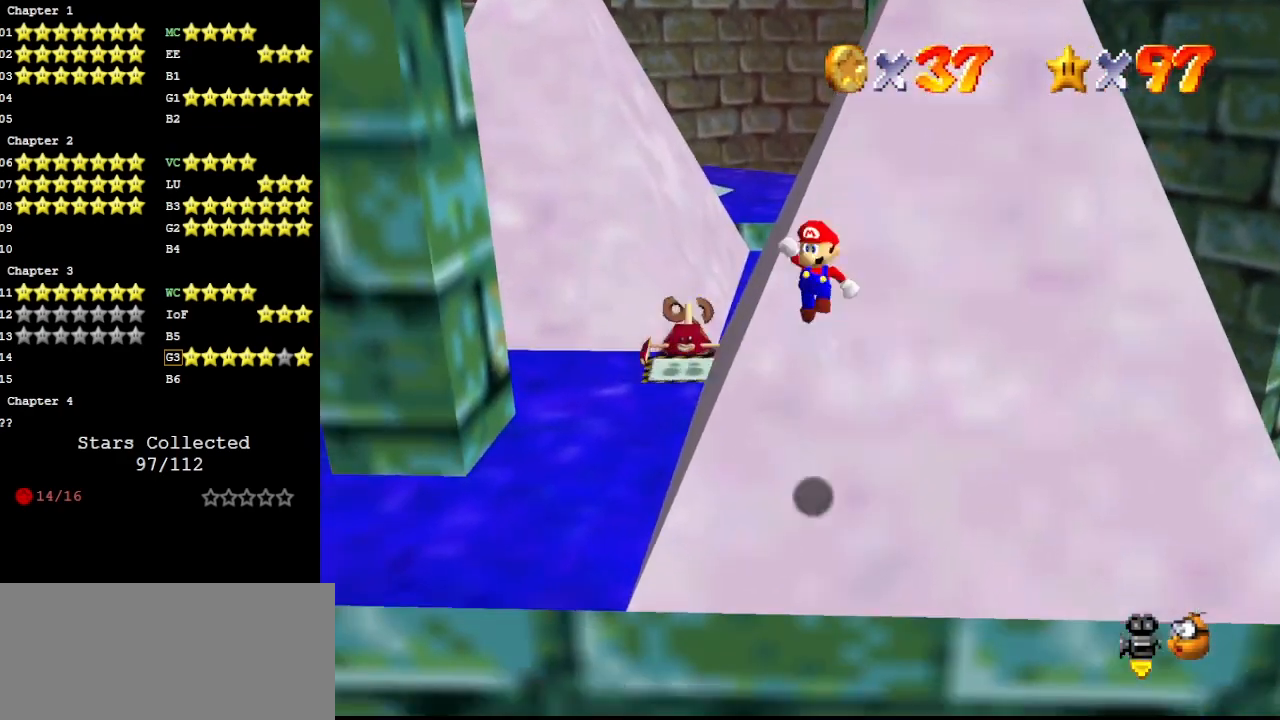
{"buttons": ["DPAD_DOWN"], "left_stick": "up", "events": [[267, "B", "down"], [300, "B", "up"], [433, "DPAD_DOWN", "down"]]}
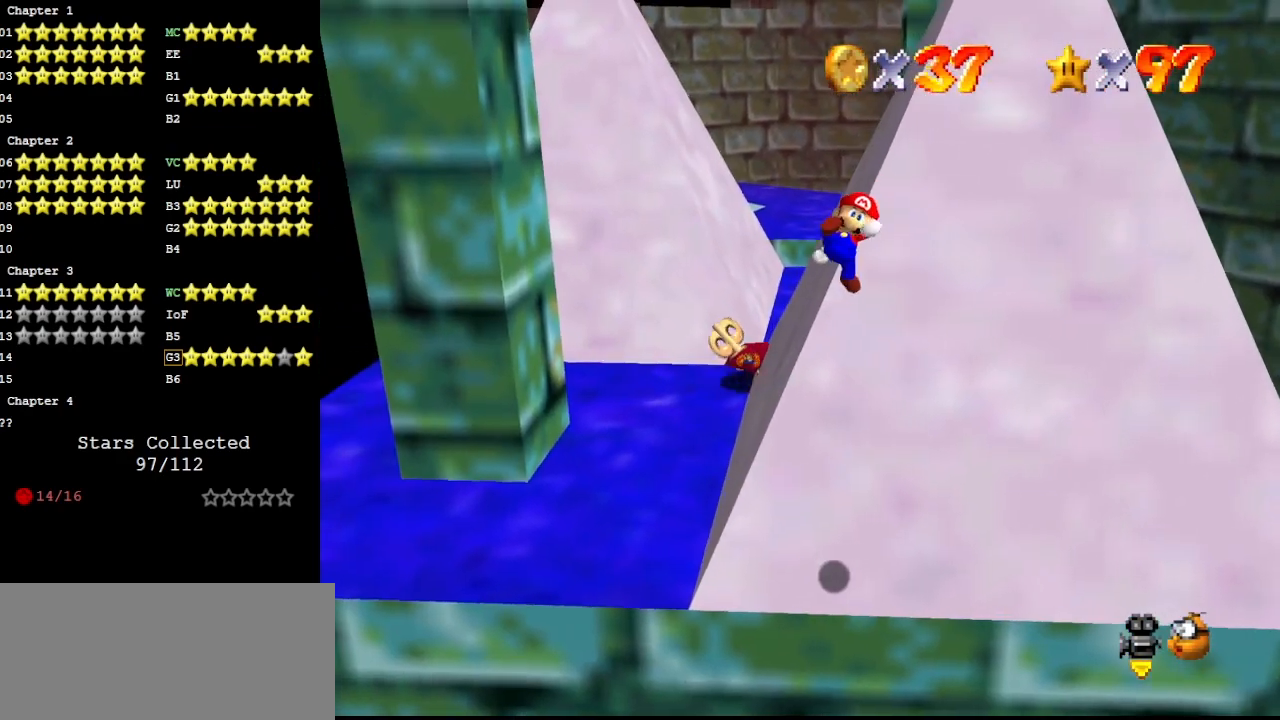
{"buttons": [], "left_stick": "up", "events": [[67, "DPAD_DOWN", "up"]]}
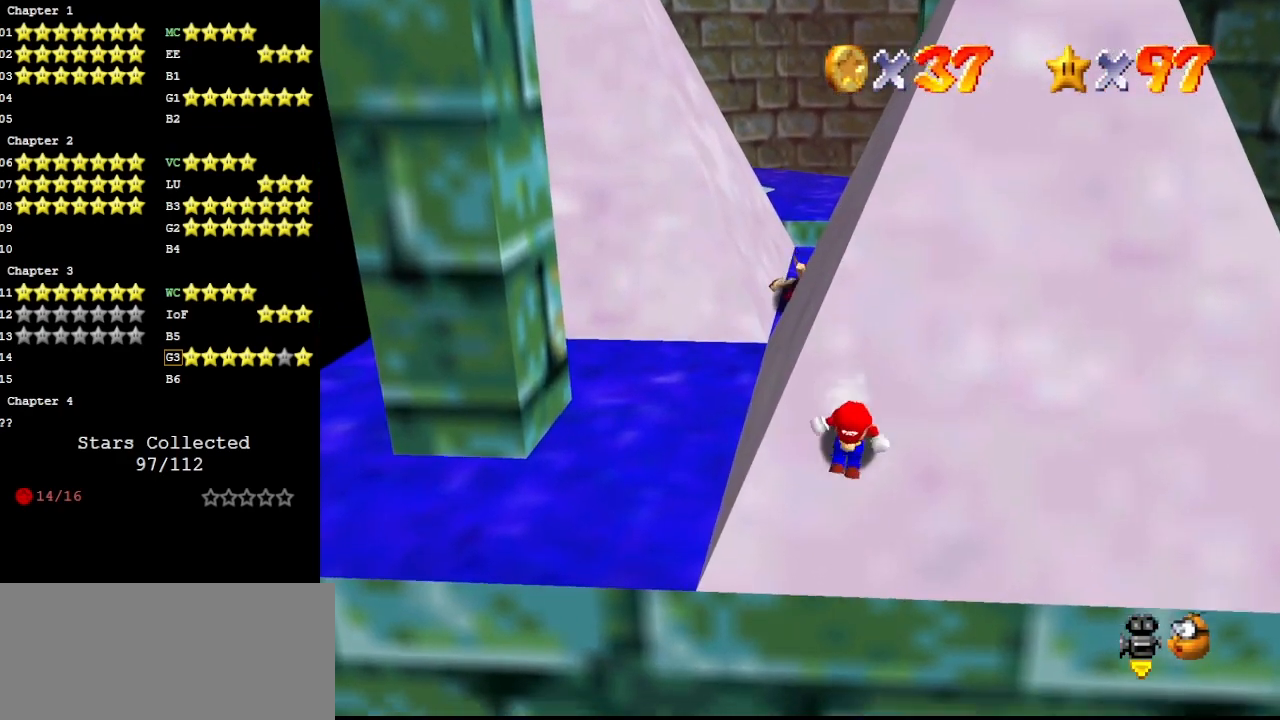
{"buttons": ["B"], "left_stick": "up", "events": [[67, "A", "down"], [167, "A", "up"], [433, "B", "down"]]}
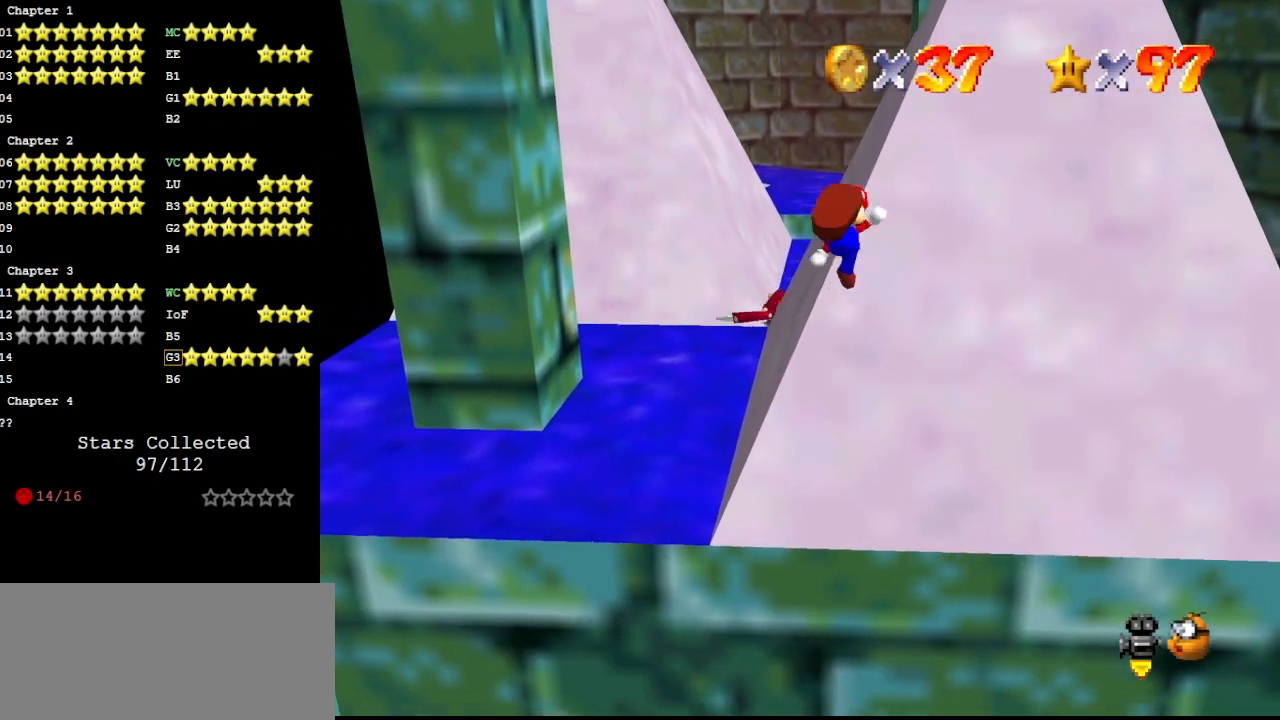
{"buttons": [], "left_stick": "up", "events": [[33, "B", "up"]]}
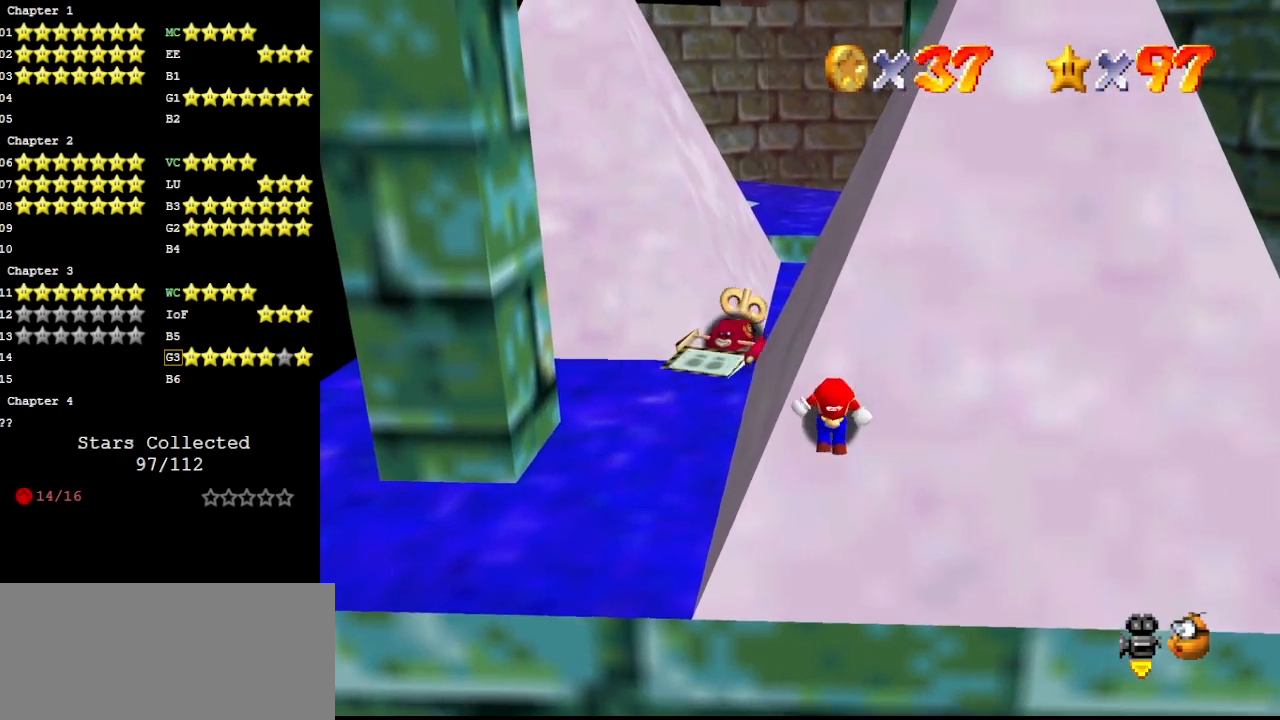
{"buttons": ["A"], "left_stick": "up", "events": [[167, "A", "down"]]}
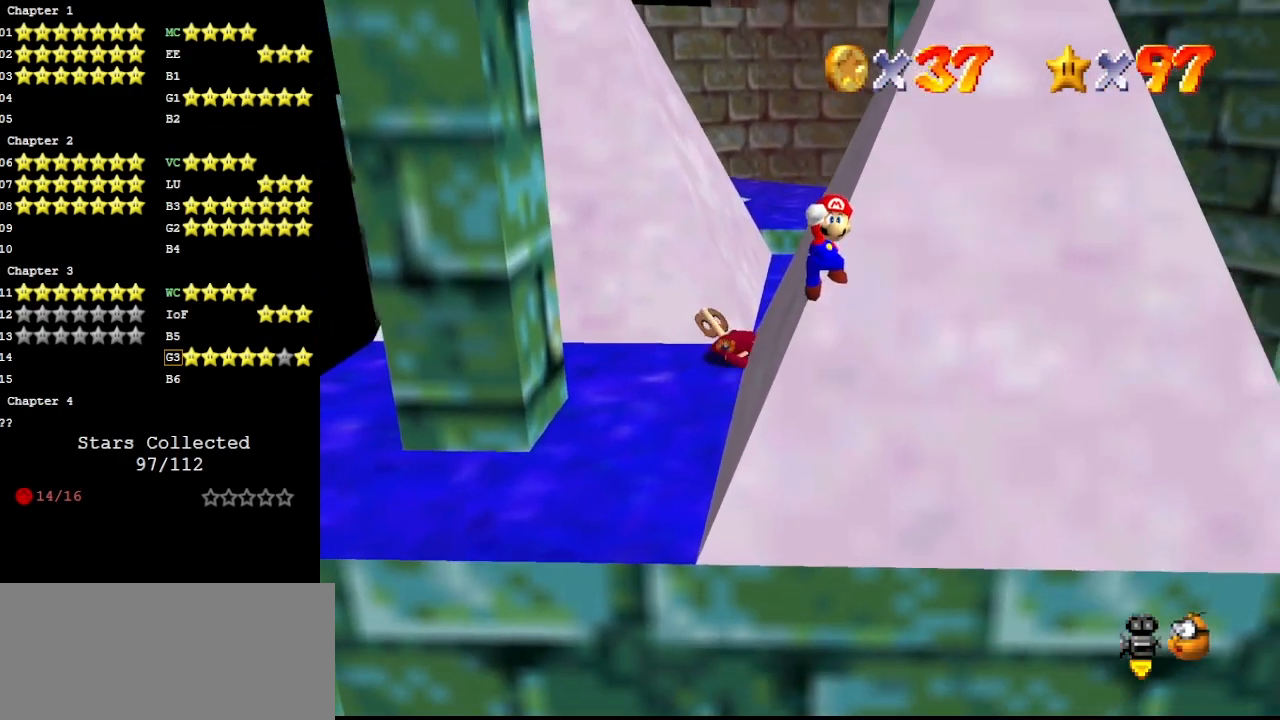
{"buttons": [], "left_stick": "up", "events": [[333, "B", "down"], [433, "A", "up"], [433, "B", "up"]]}
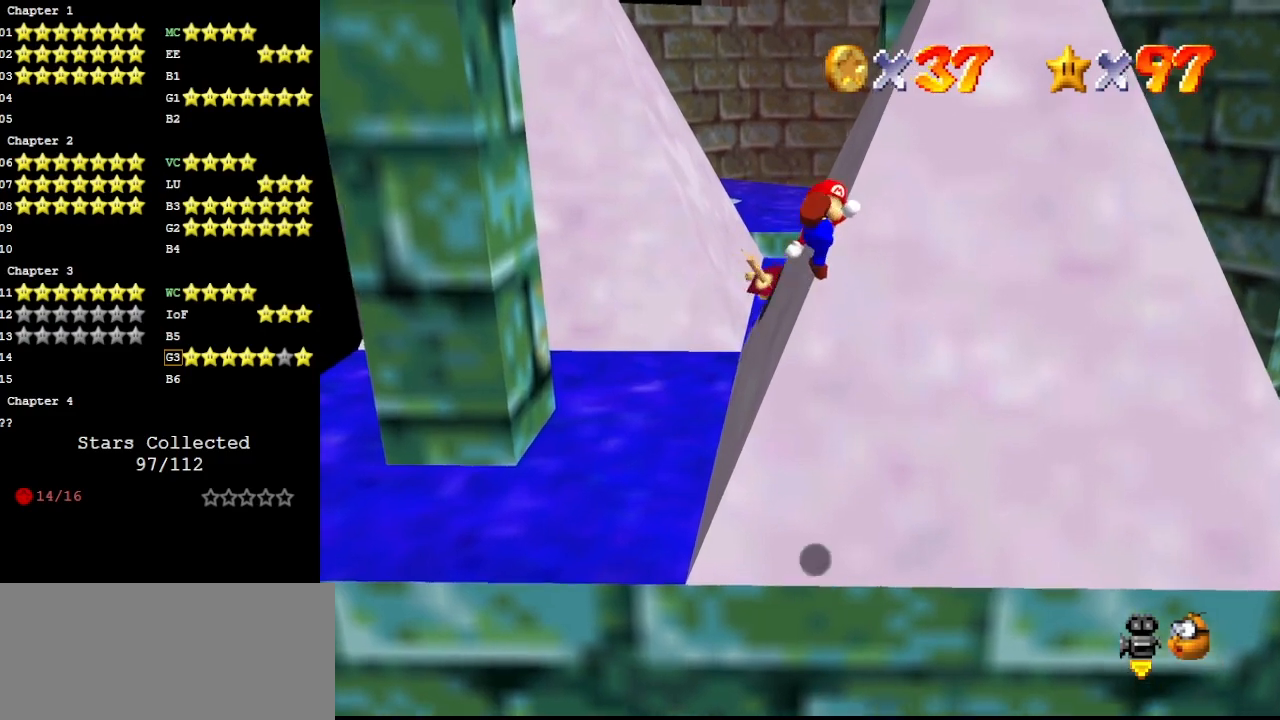
{"buttons": [], "left_stick": "center", "events": [[33, "C_RIGHT", "down"], [33, "left_stick", "center"], [100, "C_DOWN", "down"], [100, "C_RIGHT", "up"], [200, "C_DOWN", "up"], [200, "C_RIGHT", "down"], [267, "C_RIGHT", "up"]]}
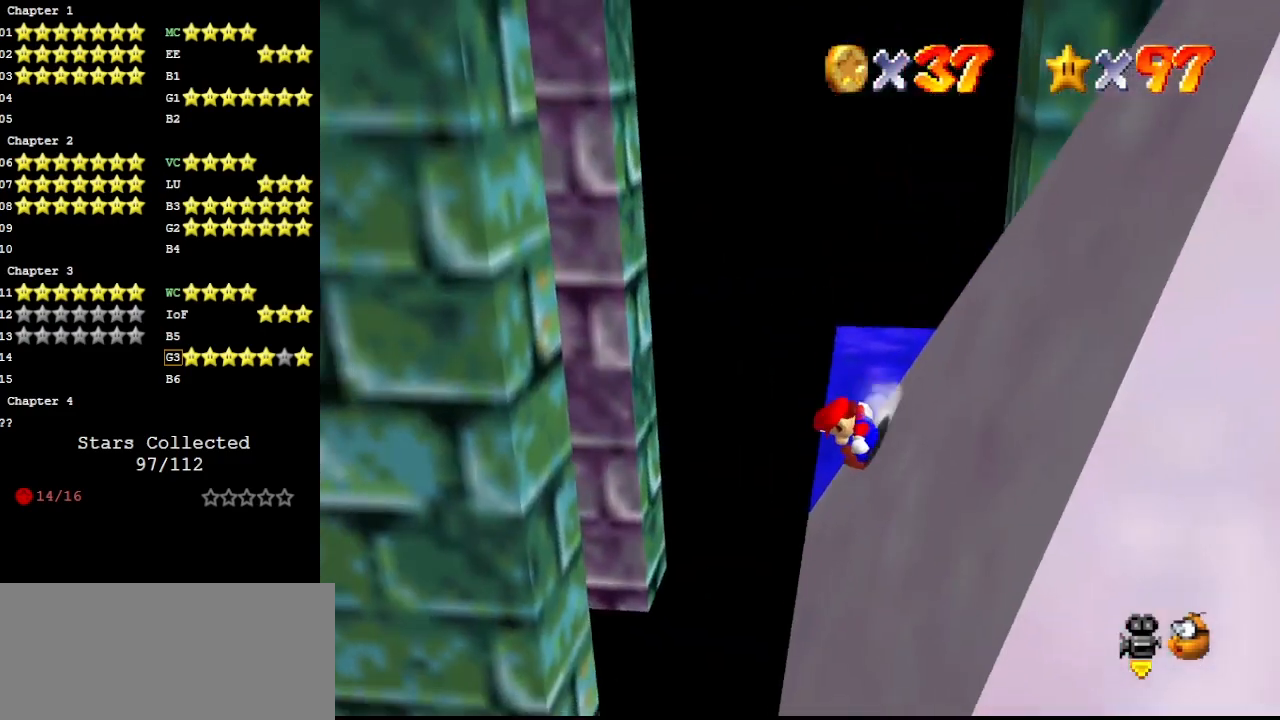
{"buttons": ["A"], "left_stick": "right", "events": [[33, "left_stick", "right"], [100, "A", "down"]]}
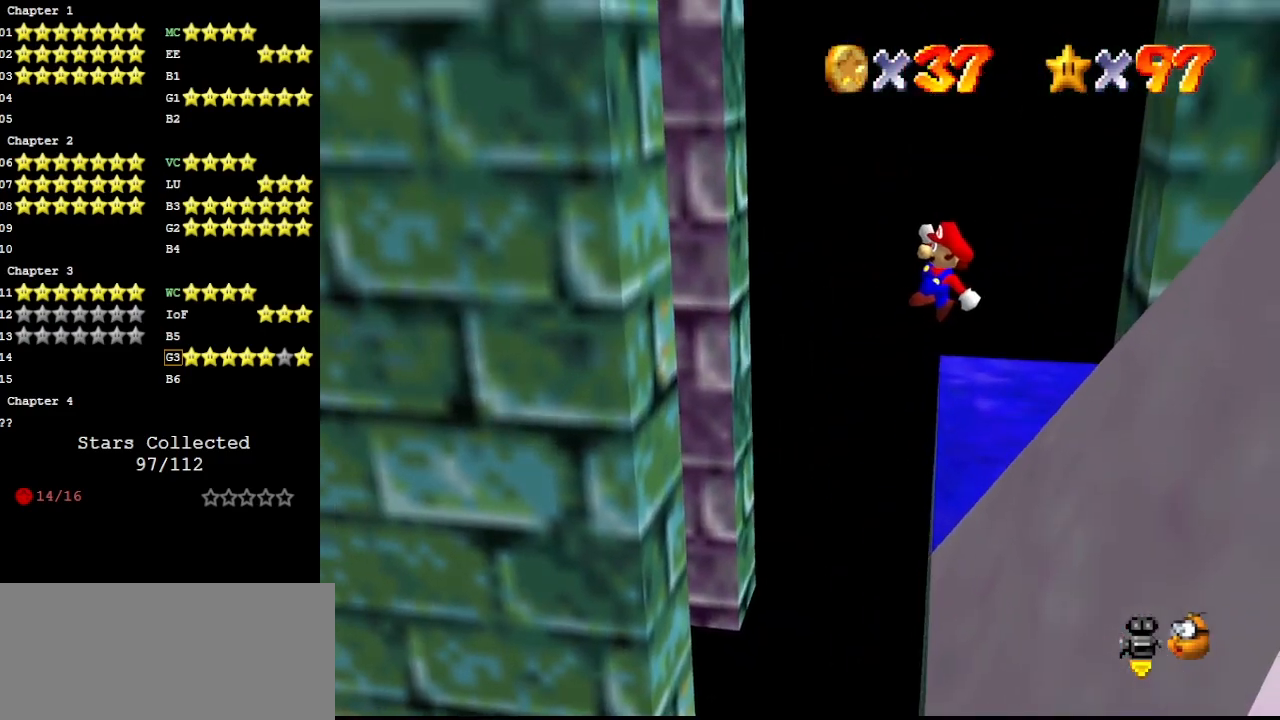
{"buttons": [], "left_stick": "center", "events": [[200, "B", "down"], [300, "A", "up"], [300, "B", "up"], [400, "DPAD_DOWN", "down"], [400, "left_stick", "center"], [467, "DPAD_DOWN", "up"]]}
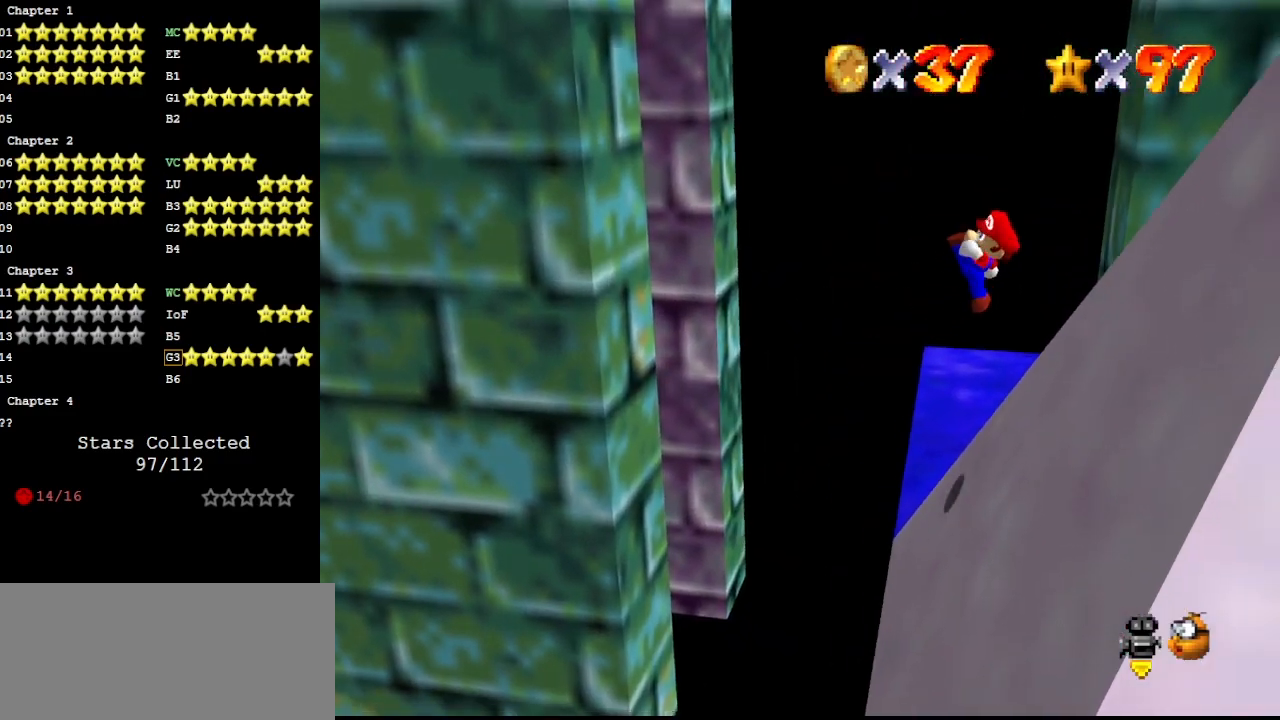
{"buttons": ["A"], "left_stick": "up-right", "events": [[433, "A", "down"], [500, "left_stick", "up-right"]]}
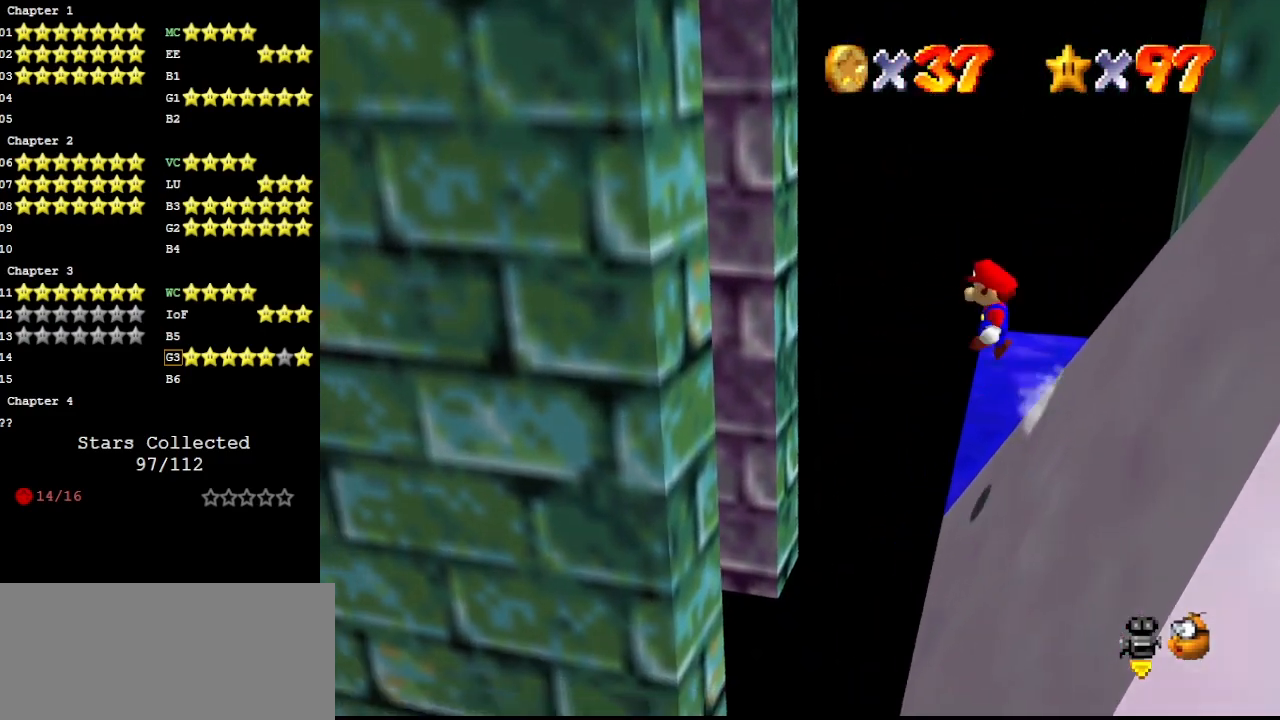
{"buttons": [], "left_stick": "up", "events": [[133, "left_stick", "up"], [467, "A", "up"]]}
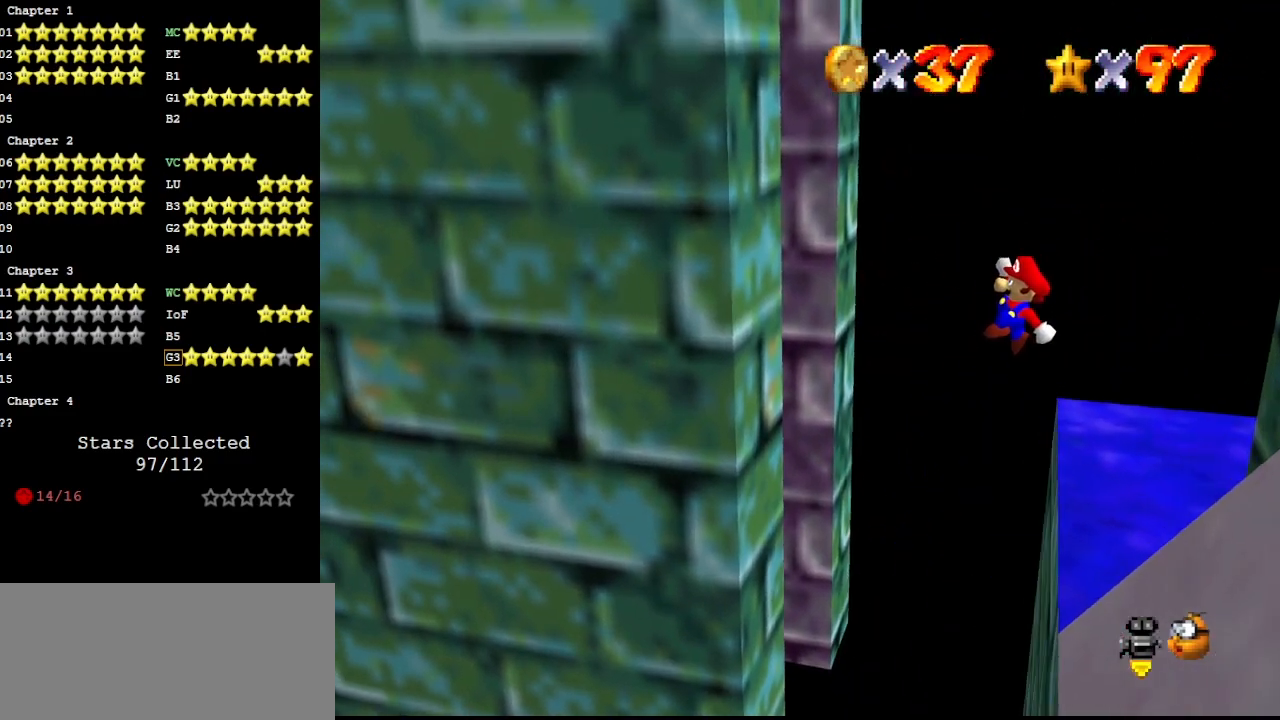
{"buttons": [], "left_stick": "up", "events": [[100, "DPAD_DOWN", "down"], [167, "DPAD_DOWN", "up"], [200, "C_DOWN", "down"], [300, "C_DOWN", "up"]]}
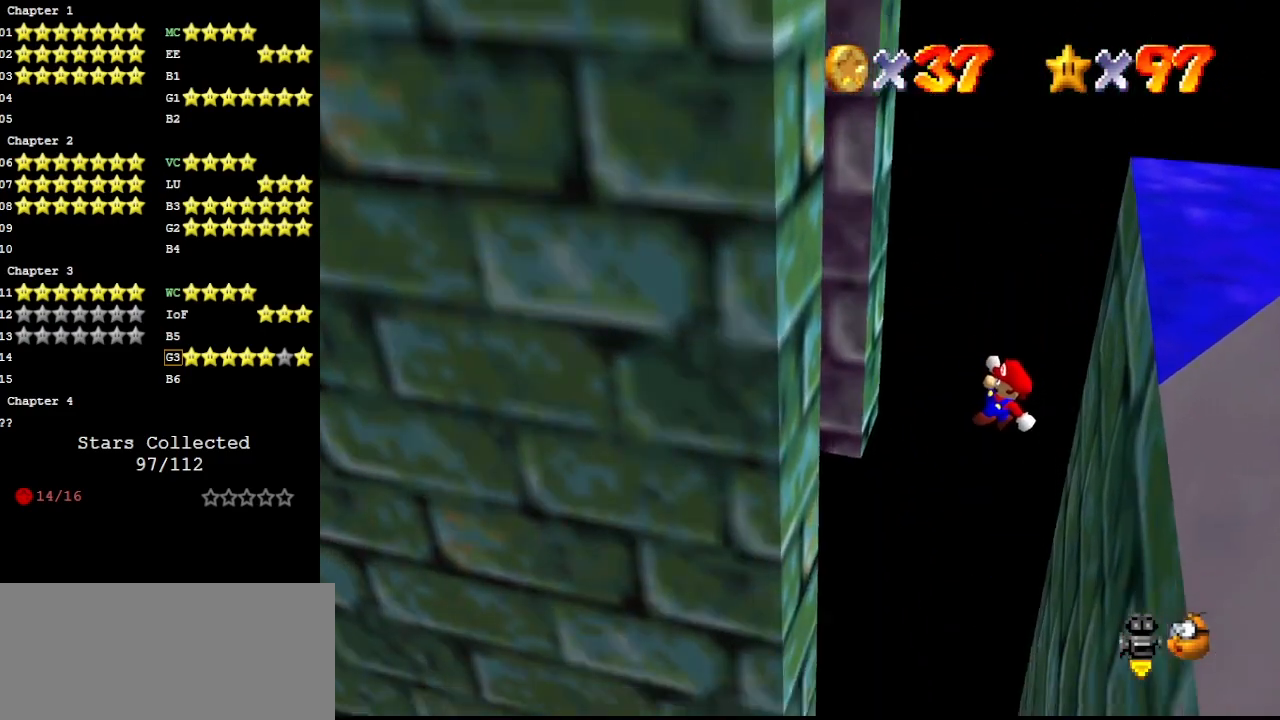
{"buttons": [], "left_stick": "up", "events": []}
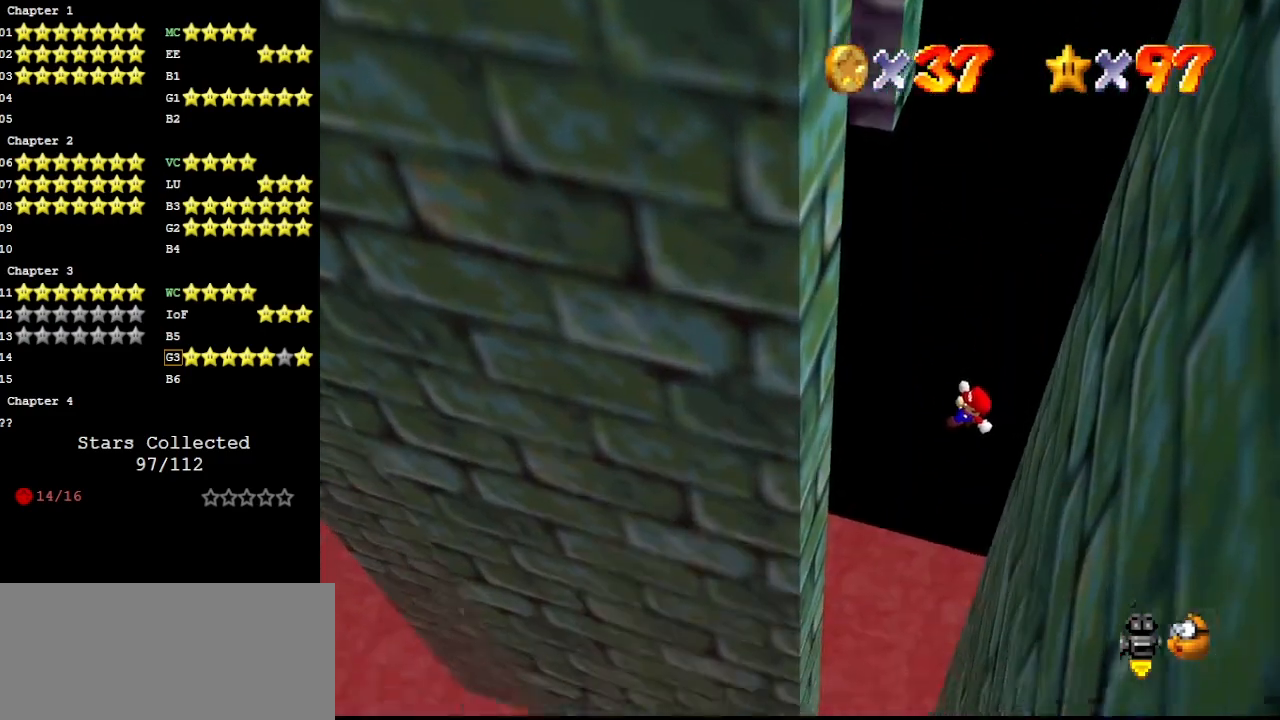
{"buttons": [], "left_stick": "up-left", "events": [[267, "left_stick", "up-left"], [333, "DPAD_DOWN", "down"], [400, "DPAD_DOWN", "up"]]}
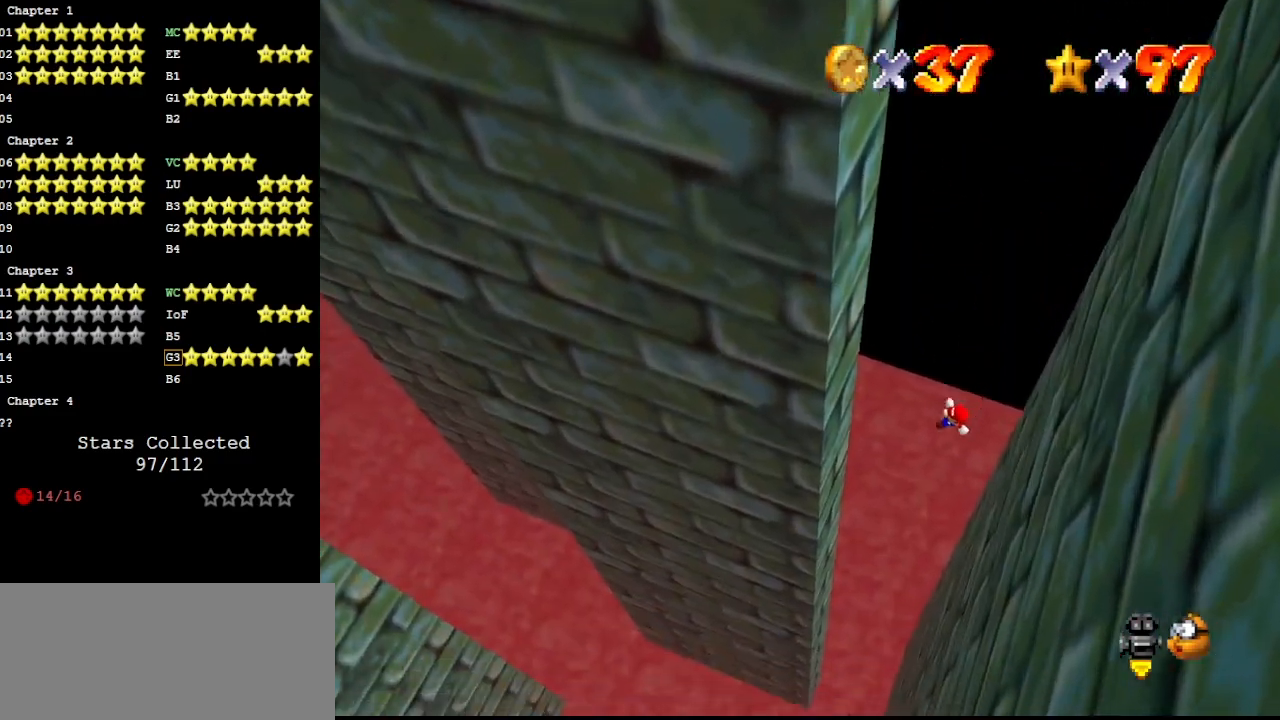
{"buttons": [], "left_stick": "up-left", "events": []}
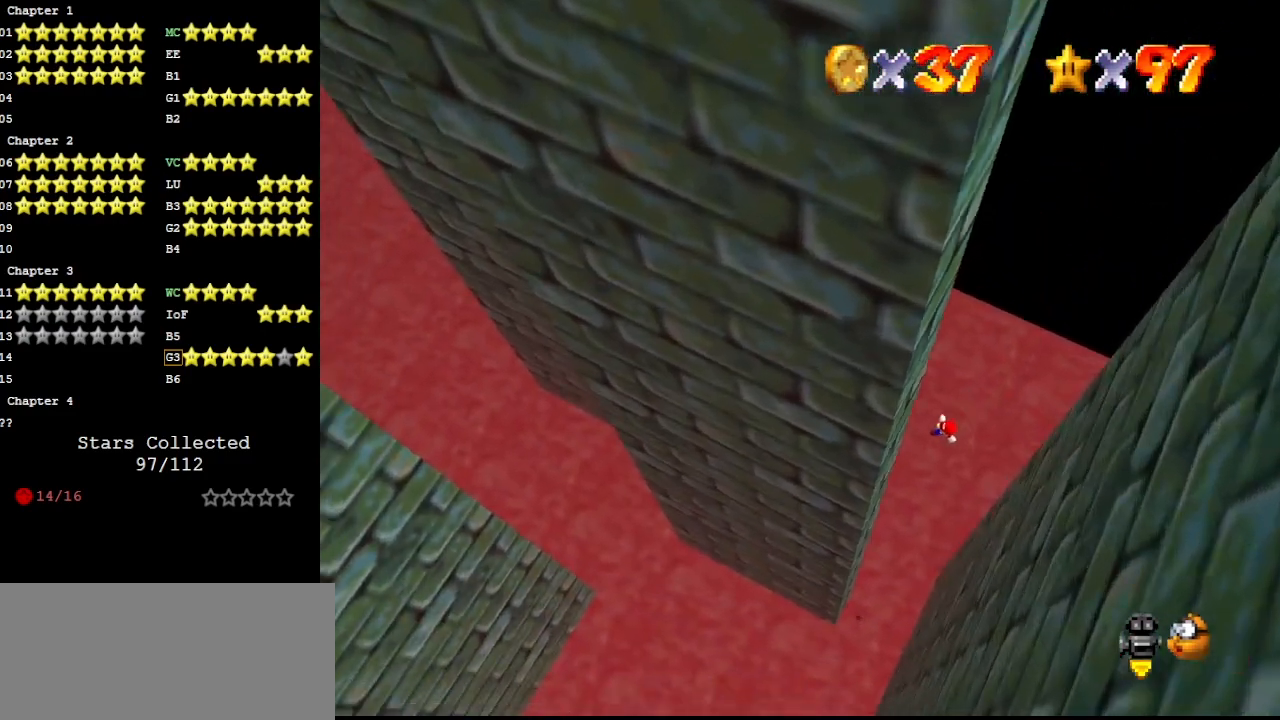
{"buttons": ["A"], "left_stick": "right", "events": [[33, "left_stick", "left"], [267, "A", "down"], [300, "left_stick", "right"]]}
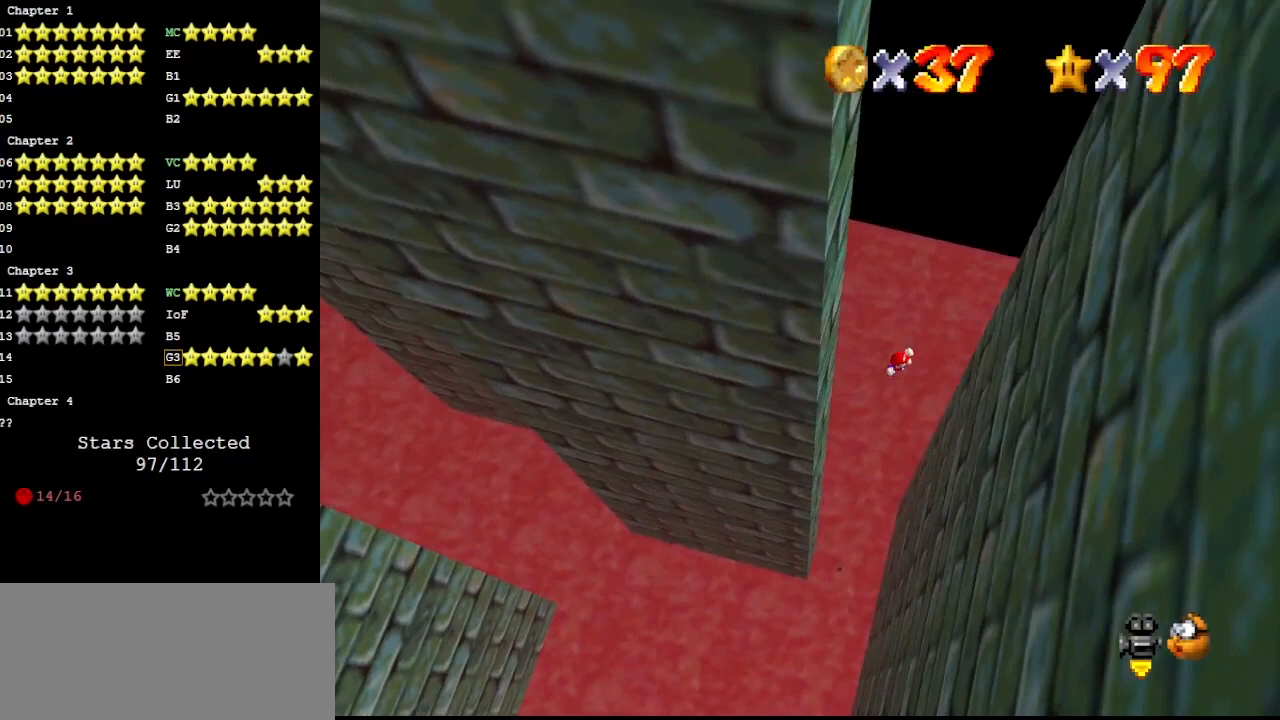
{"buttons": ["A"], "left_stick": "left", "events": [[267, "A", "up"], [400, "left_stick", "center"], [467, "A", "down"], [467, "left_stick", "left"]]}
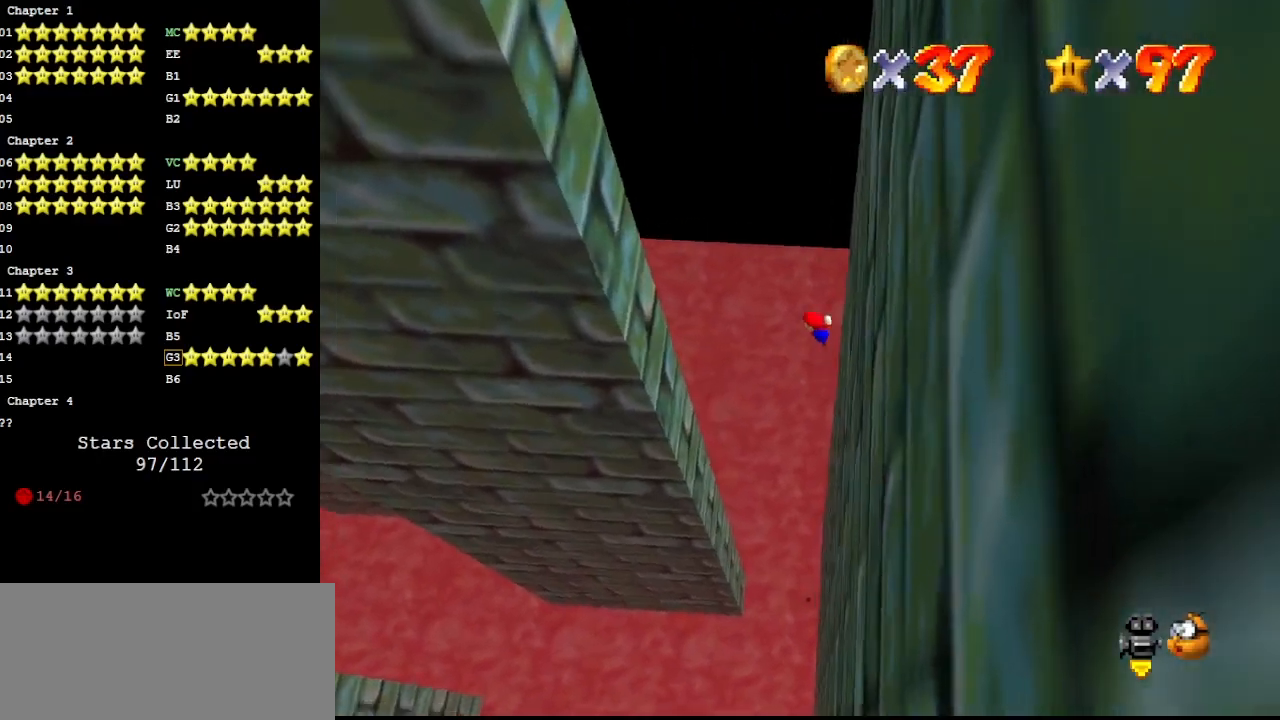
{"buttons": [], "left_stick": "left", "events": [[500, "A", "up"]]}
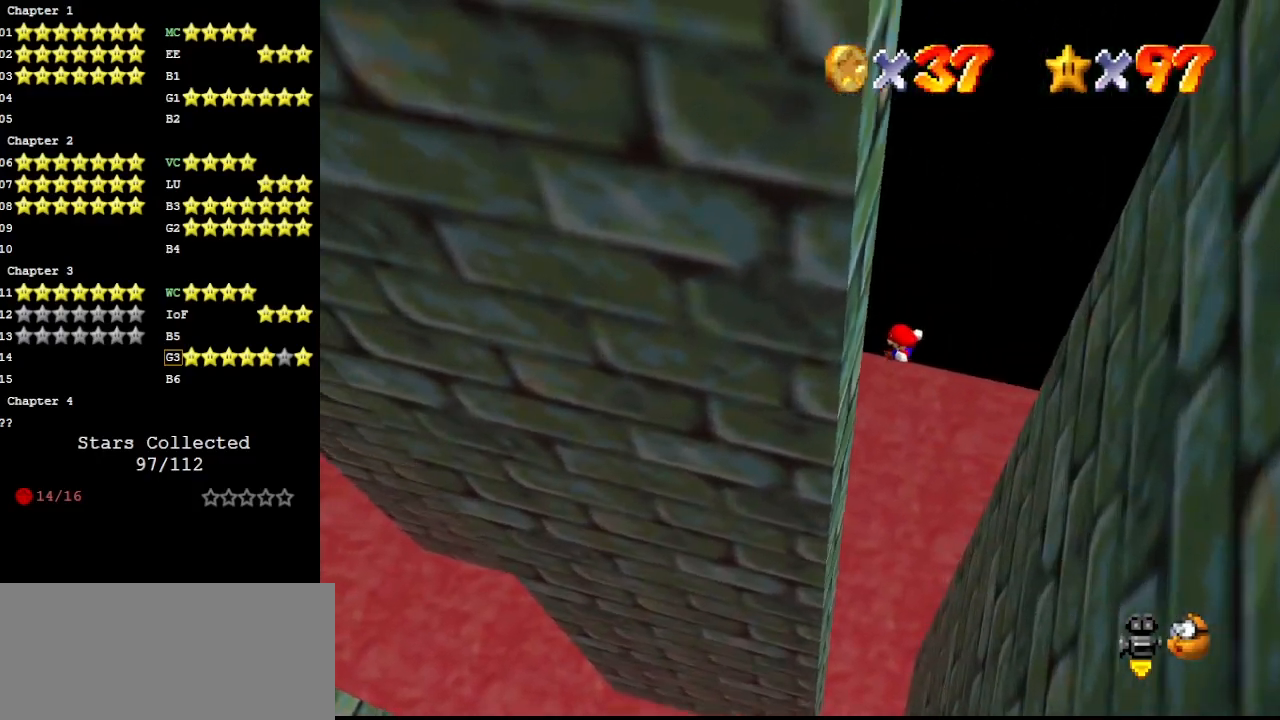
{"buttons": ["A"], "left_stick": "right", "events": [[133, "left_stick", "center"], [200, "A", "down"], [200, "left_stick", "right"]]}
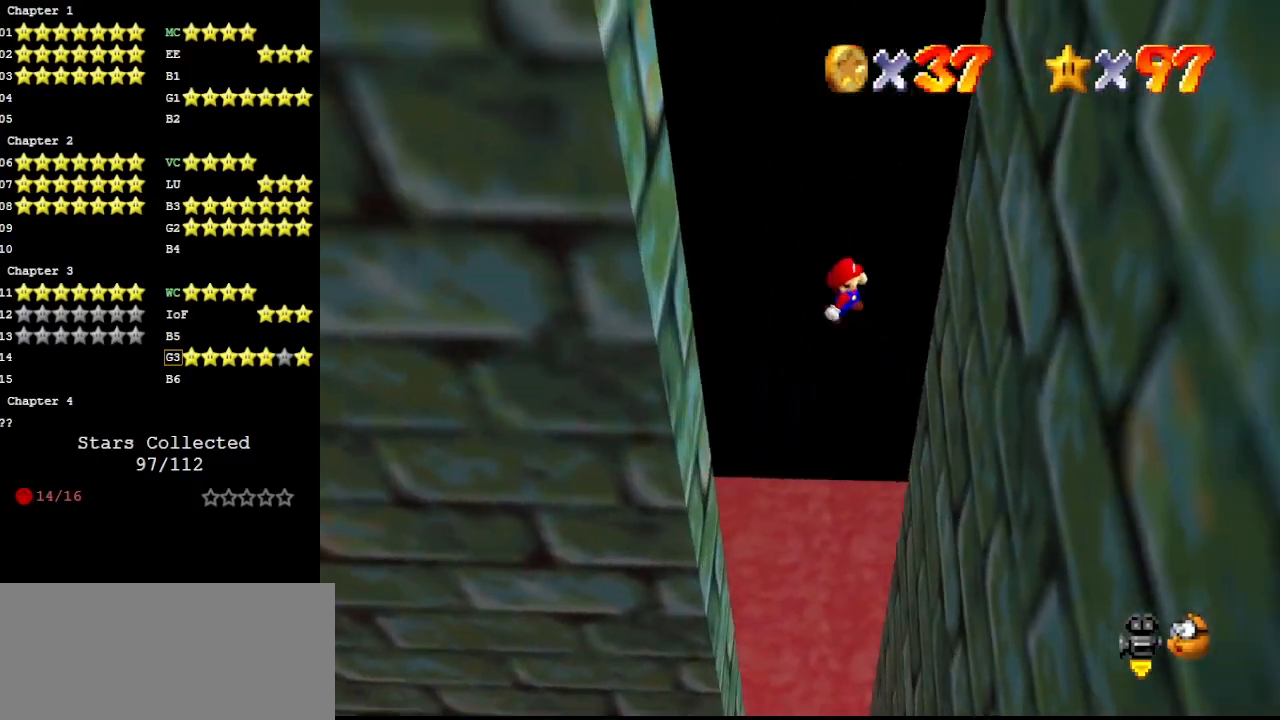
{"buttons": ["A"], "left_stick": "left", "events": [[233, "A", "up"], [367, "left_stick", "left"], [400, "A", "down"]]}